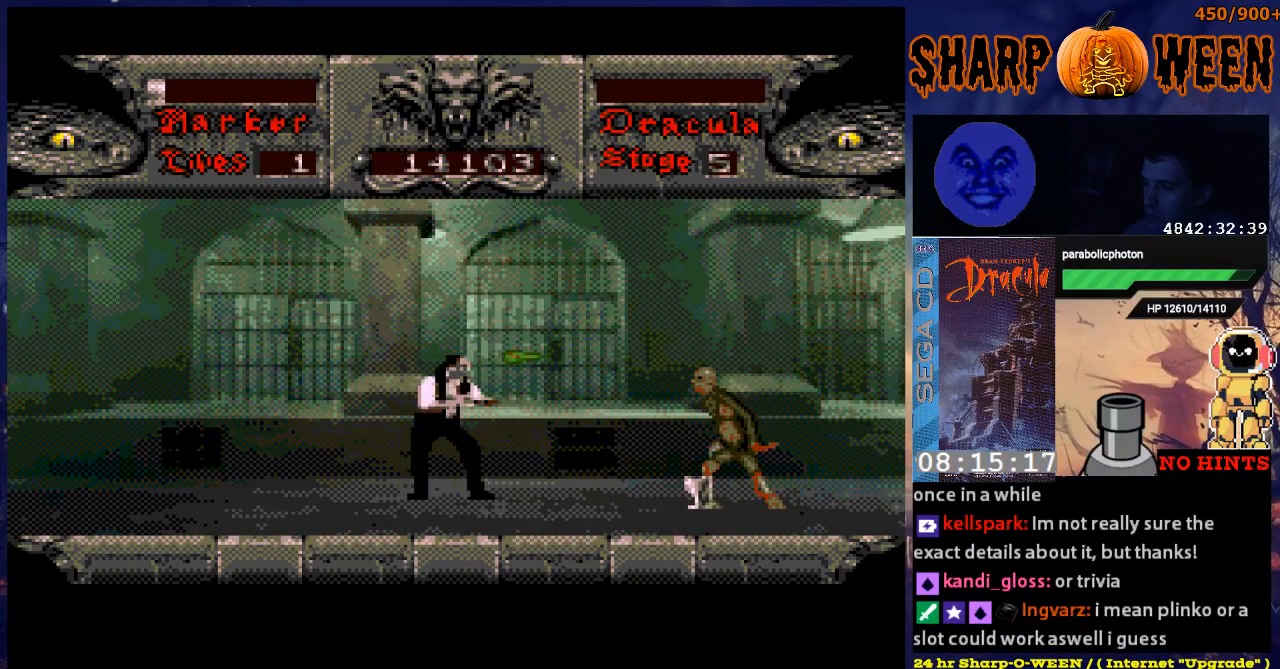
Gameplay with a controller (Xbox layout); each line is a JSON object with the inputs held at the frame after it. "events" lists button and stick changes between this image and that frame as [ms after this image, input, new state], when the widget could be followed in between. Not read: L1 L2 L3 R1 R2 R3.
{"buttons": [], "events": [[34, "DPAD_LEFT", "up"], [486, "DPAD_DOWN", "up"]]}
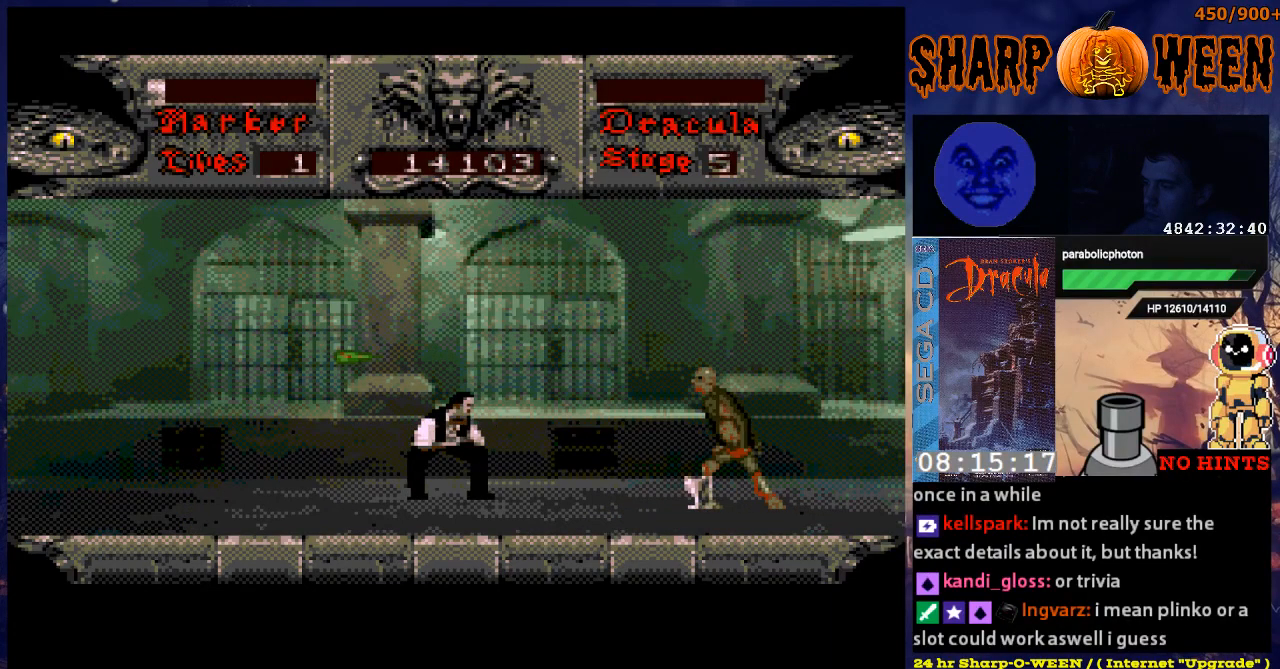
{"buttons": ["DPAD_LEFT"], "events": [[184, "DPAD_LEFT", "down"]]}
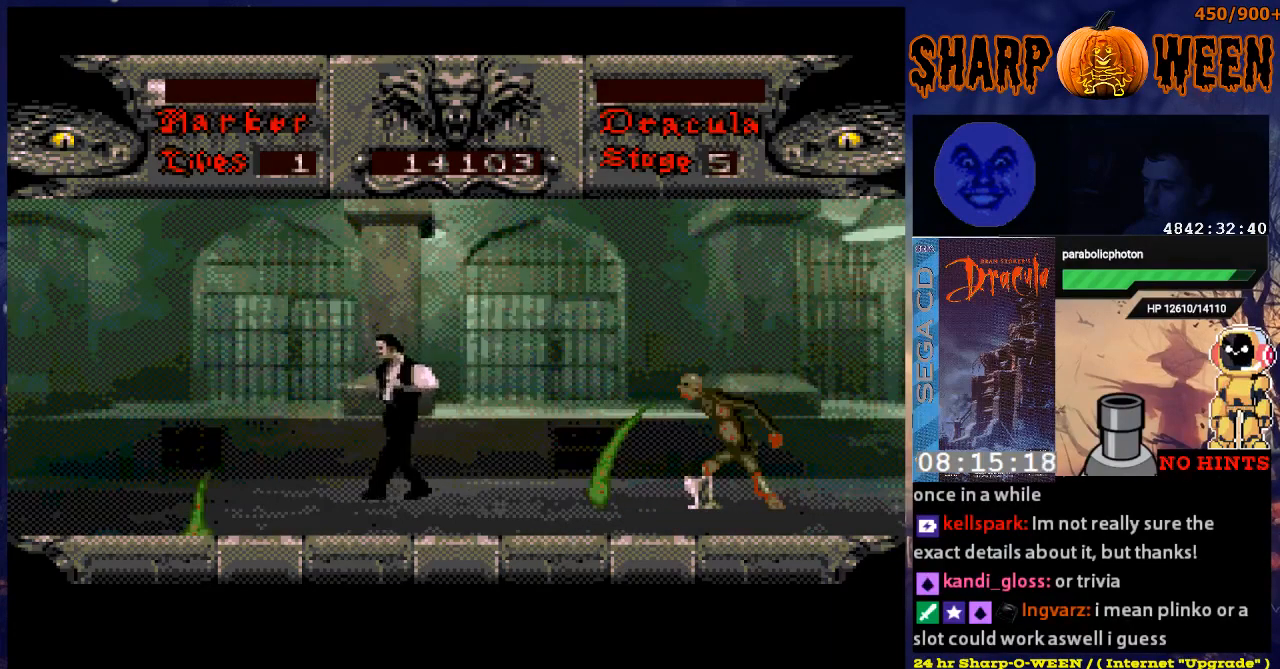
{"buttons": ["DPAD_RIGHT"], "events": [[34, "DPAD_LEFT", "up"], [134, "DPAD_RIGHT", "down"], [234, "DPAD_RIGHT", "up"], [335, "DPAD_DOWN", "down"], [435, "DPAD_DOWN", "up"], [485, "DPAD_RIGHT", "down"]]}
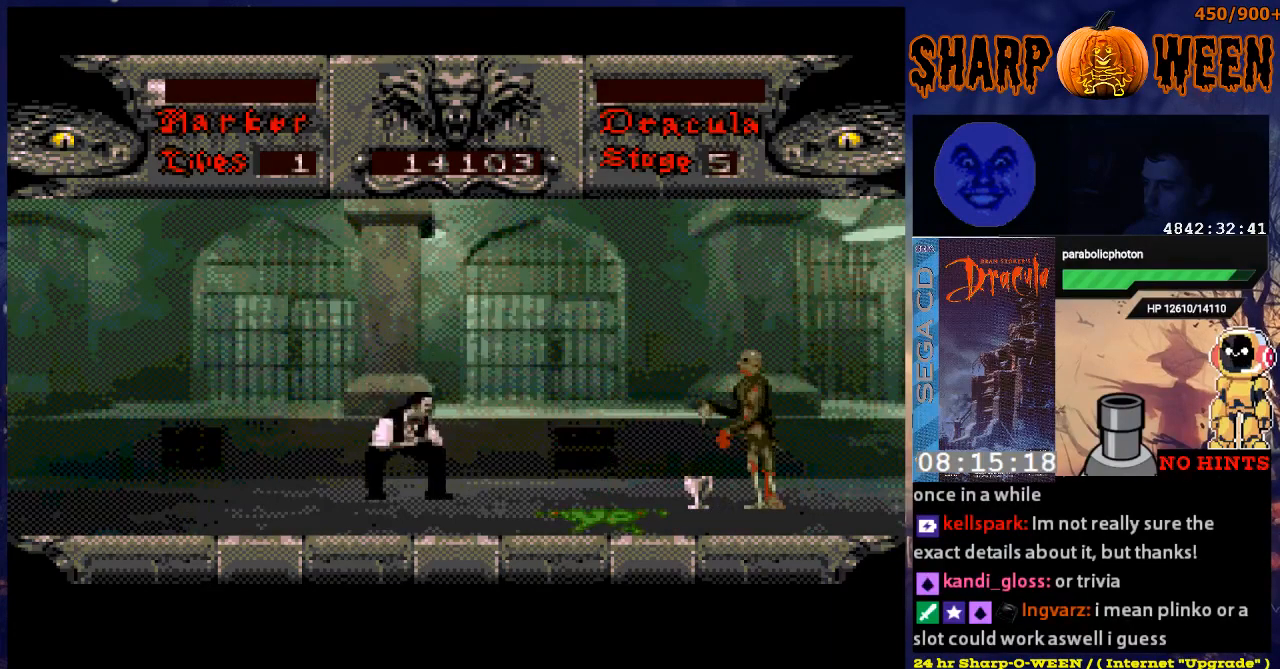
{"buttons": ["DPAD_RIGHT"], "events": []}
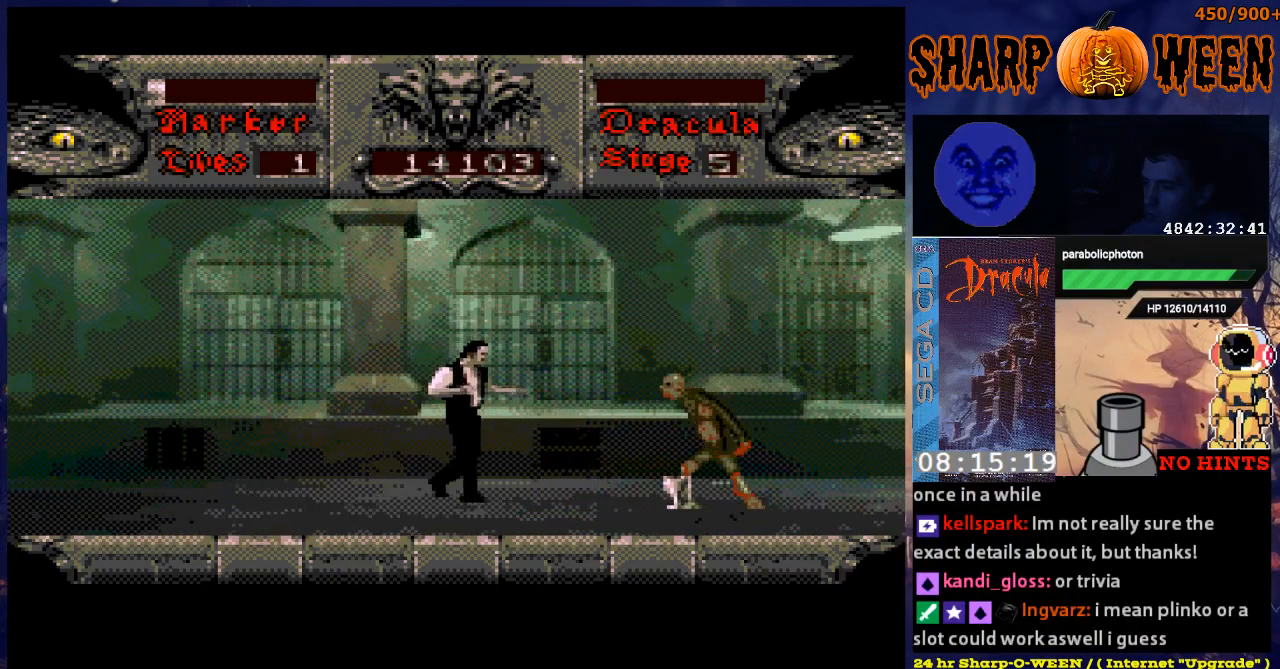
{"buttons": ["DPAD_DOWN"], "events": [[134, "DPAD_DOWN", "down"], [134, "DPAD_RIGHT", "up"]]}
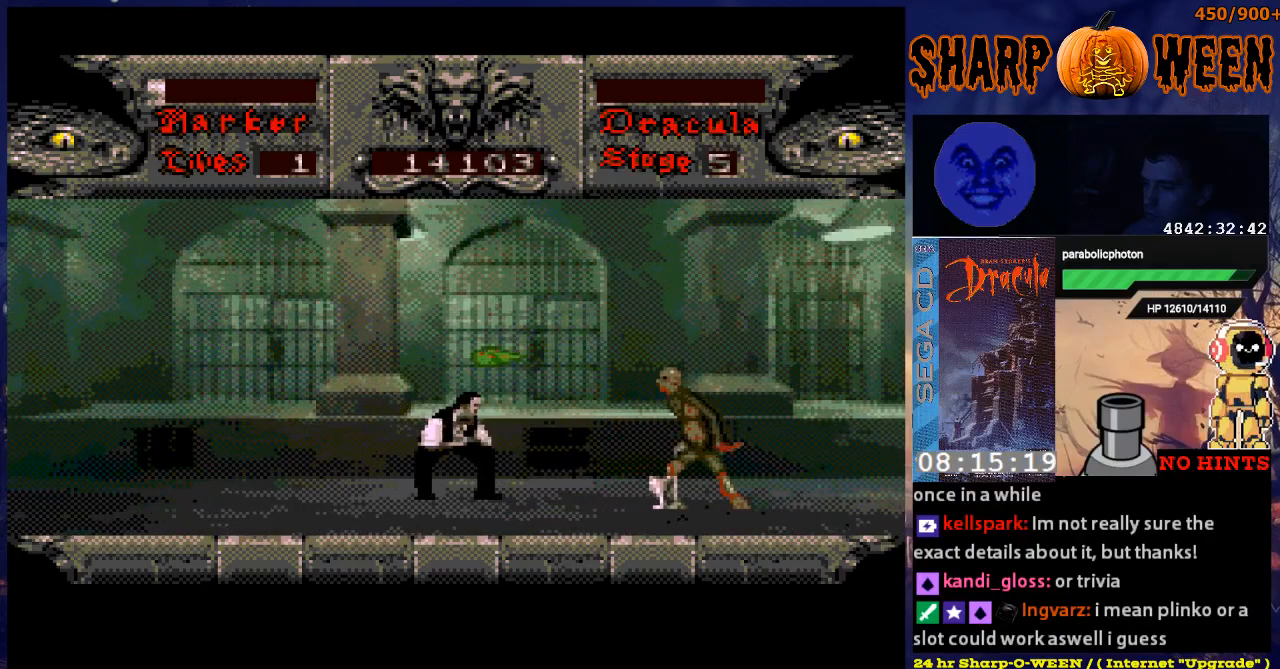
{"buttons": ["C", "DPAD_RIGHT"], "events": [[184, "DPAD_DOWN", "up"], [184, "DPAD_RIGHT", "down"], [485, "C", "down"]]}
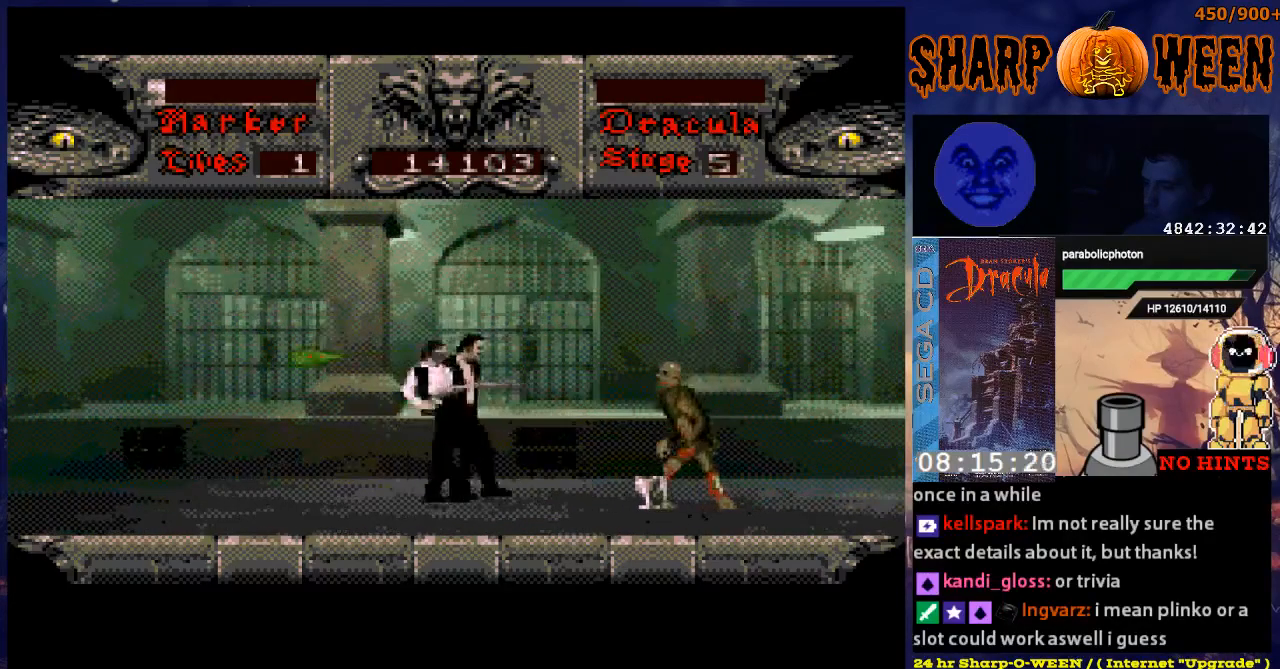
{"buttons": ["DPAD_RIGHT"], "events": [[67, "C", "up"], [117, "C", "down"], [334, "C", "up"], [384, "C", "down"], [485, "C", "up"]]}
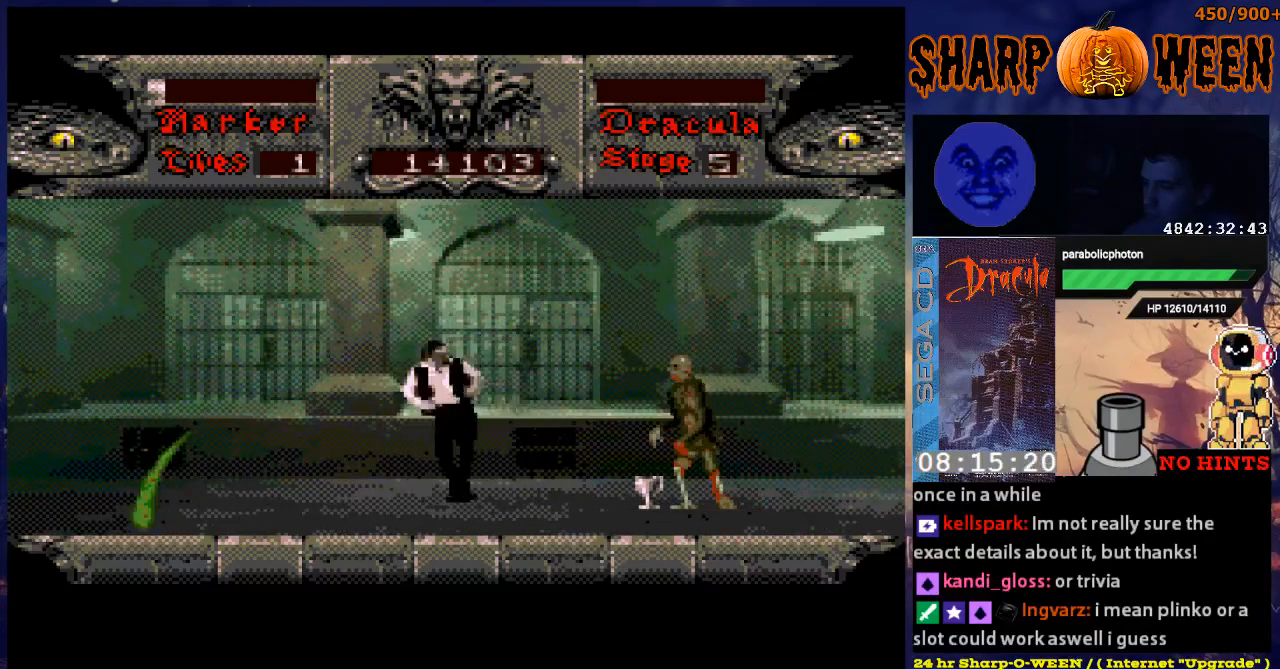
{"buttons": ["DPAD_RIGHT"], "events": [[33, "C", "down"], [83, "C", "up"], [184, "C", "down"], [384, "C", "up"], [435, "C", "down"], [485, "C", "up"]]}
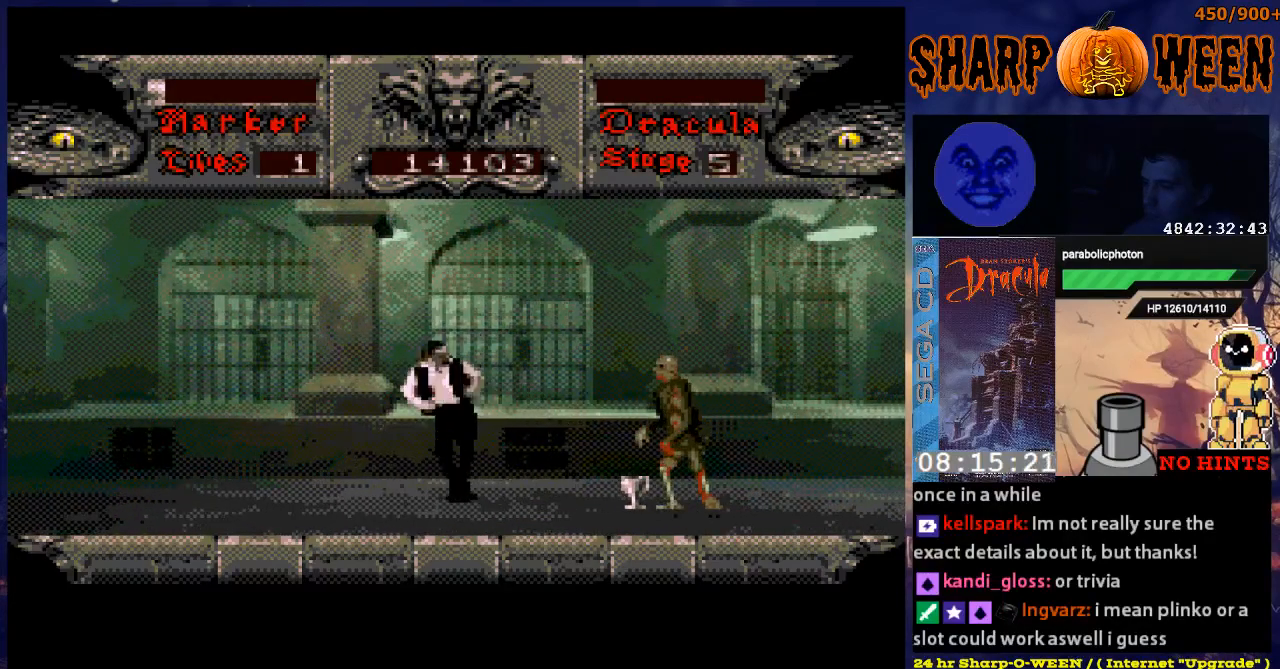
{"buttons": ["C", "DPAD_RIGHT"], "events": [[100, "C", "down"], [150, "C", "up"], [251, "C", "down"], [301, "C", "up"], [351, "C", "down"], [451, "C", "up"], [502, "C", "down"]]}
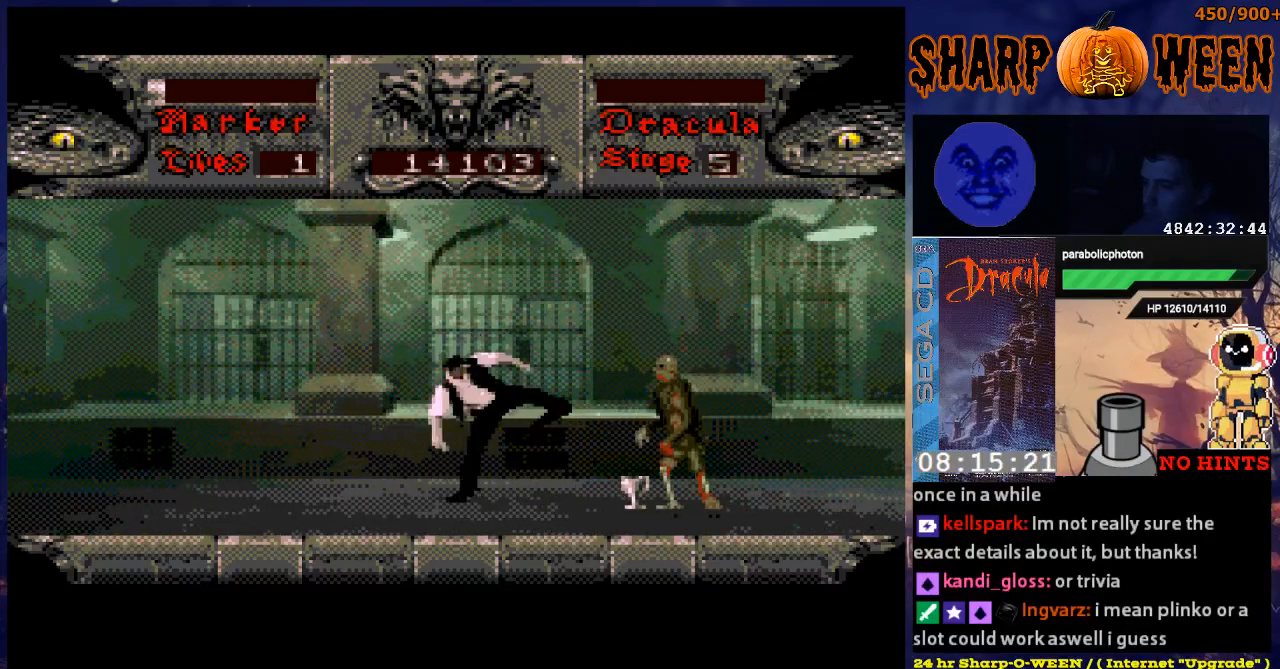
{"buttons": ["DPAD_RIGHT"], "events": [[200, "C", "up"], [301, "C", "down"], [351, "C", "up"], [401, "C", "down"], [468, "C", "up"]]}
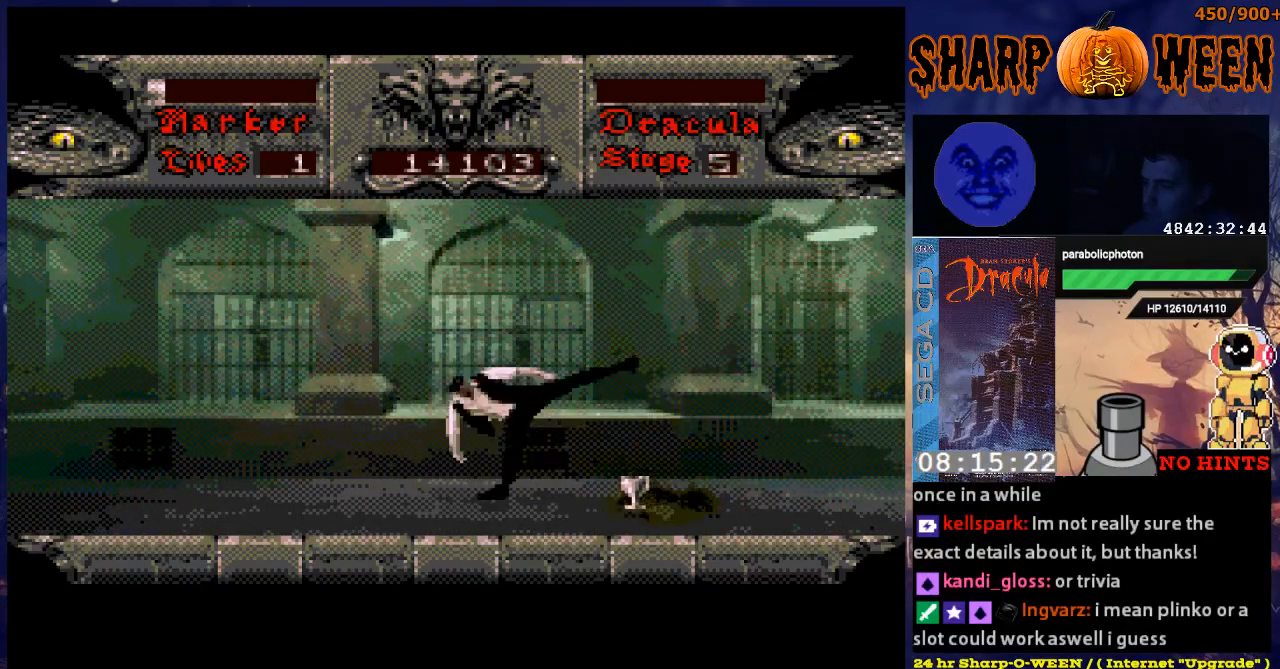
{"buttons": ["DPAD_RIGHT"], "events": []}
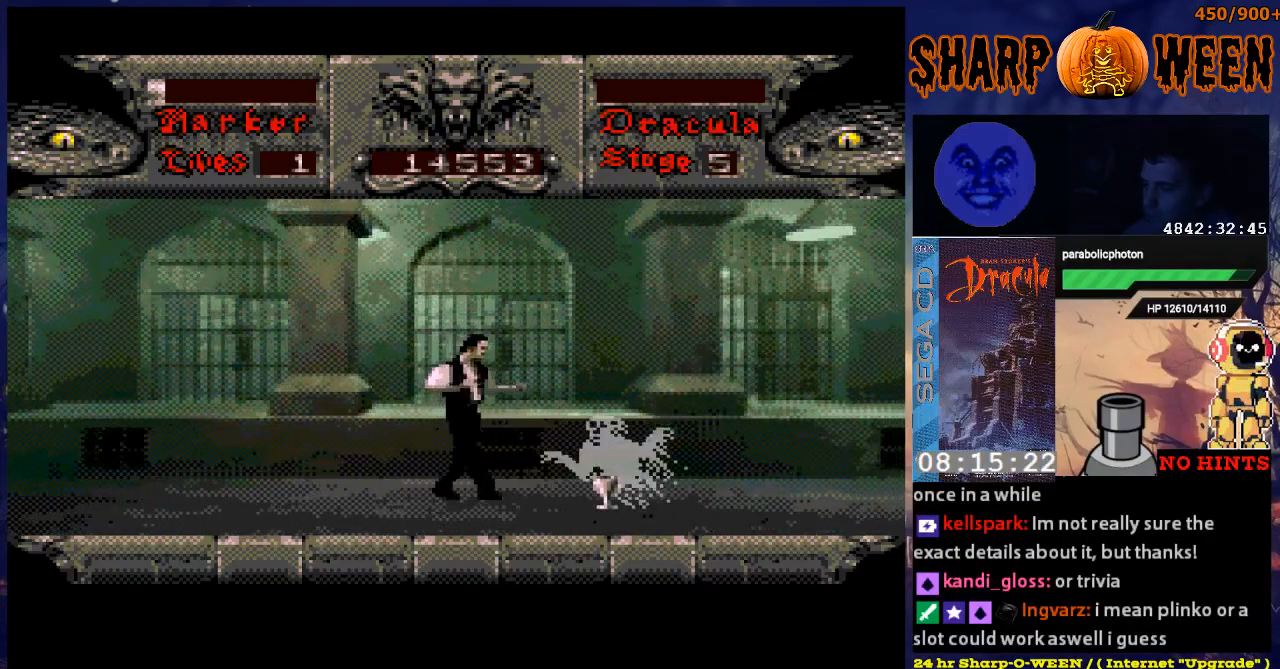
{"buttons": ["DPAD_RIGHT"], "events": []}
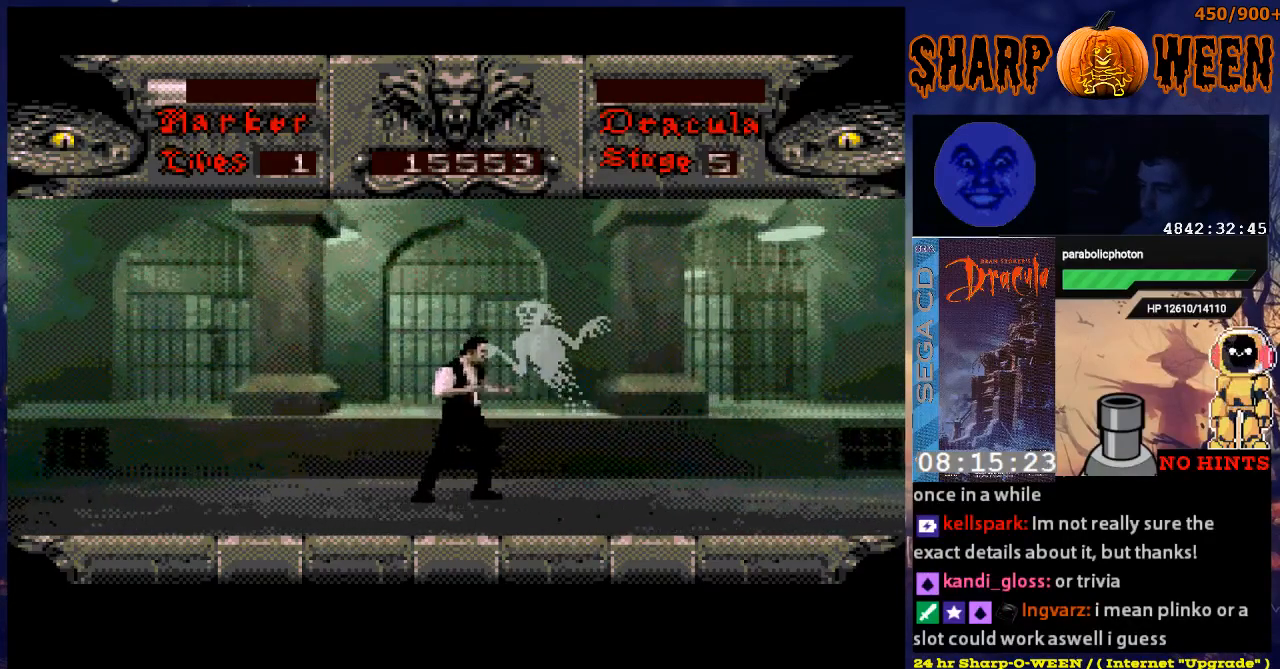
{"buttons": [], "events": [[435, "DPAD_RIGHT", "up"]]}
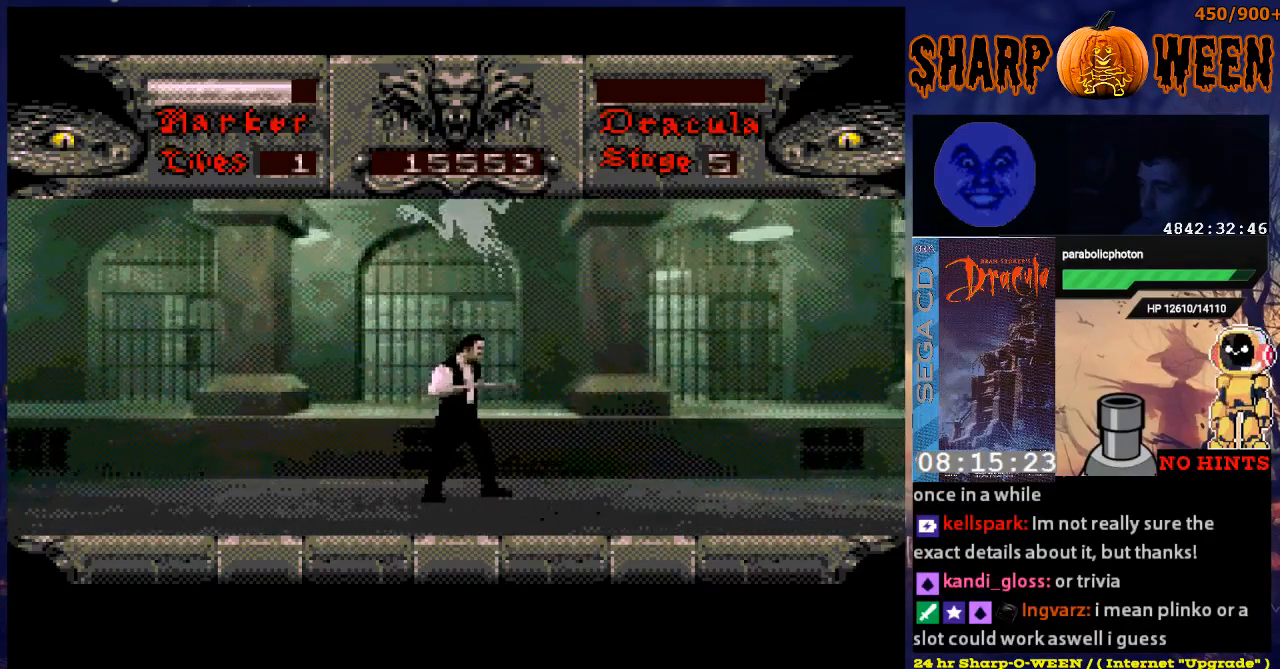
{"buttons": ["DPAD_RIGHT"], "events": [[435, "DPAD_RIGHT", "down"]]}
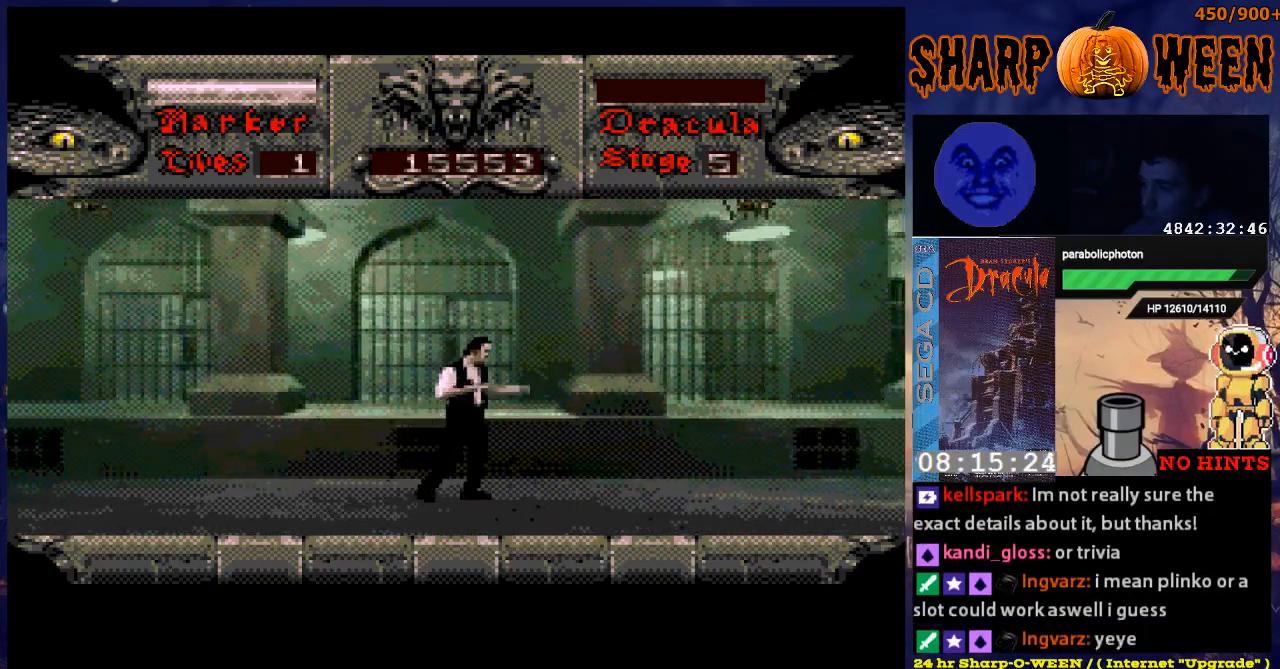
{"buttons": ["C", "DPAD_UP"], "events": [[184, "DPAD_RIGHT", "up"], [184, "DPAD_UP", "down"], [285, "C", "down"]]}
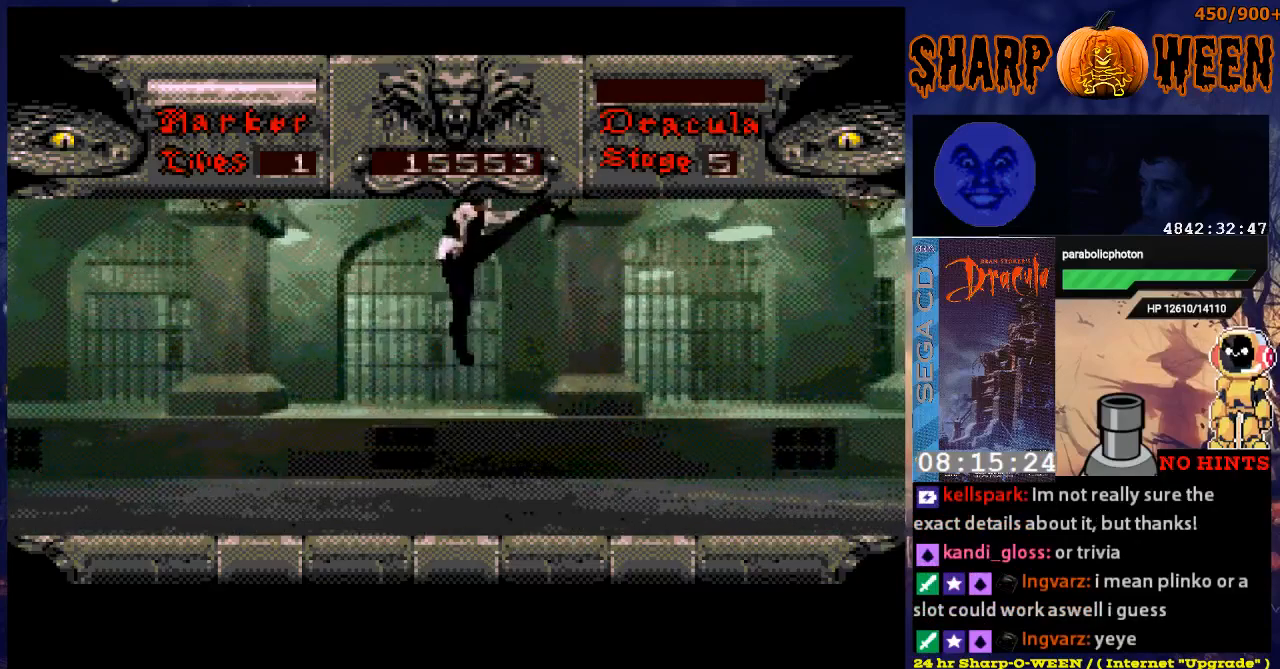
{"buttons": ["DPAD_LEFT"], "events": [[84, "DPAD_UP", "up"], [184, "C", "up"], [184, "DPAD_RIGHT", "down"], [335, "DPAD_UP", "down"], [385, "DPAD_RIGHT", "up"], [435, "DPAD_LEFT", "down"], [485, "DPAD_UP", "up"]]}
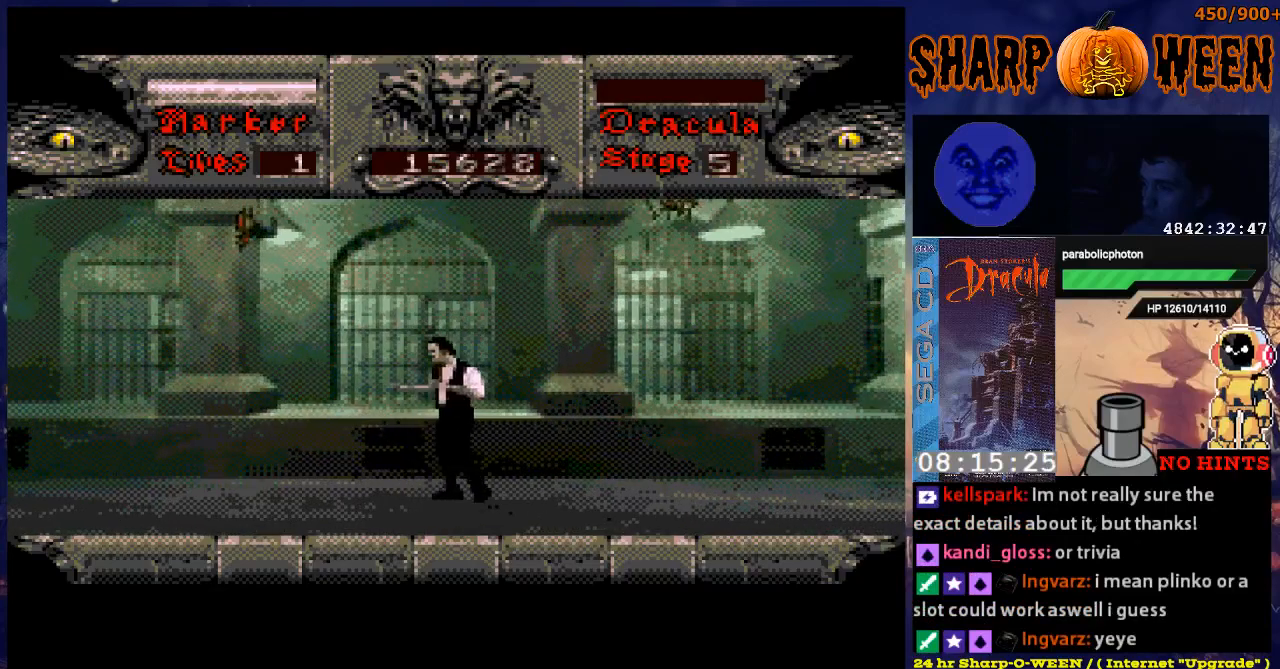
{"buttons": ["DPAD_LEFT"], "events": []}
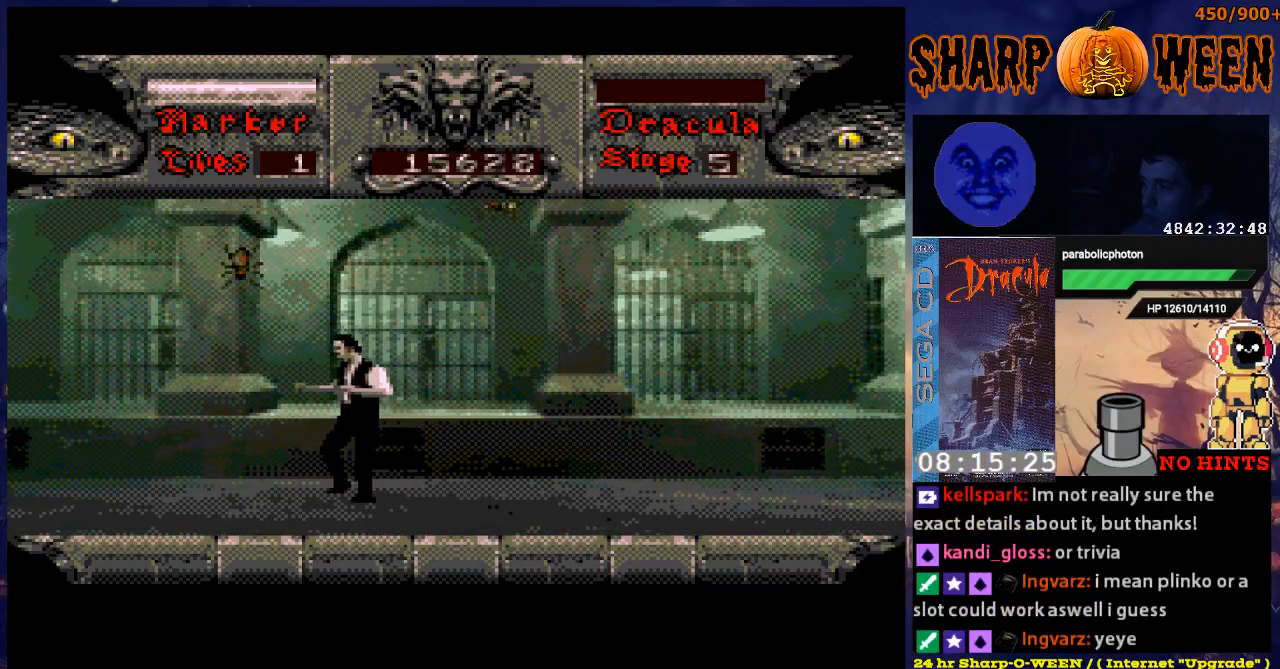
{"buttons": ["DPAD_UP"], "events": [[151, "DPAD_LEFT", "up"], [402, "DPAD_UP", "down"]]}
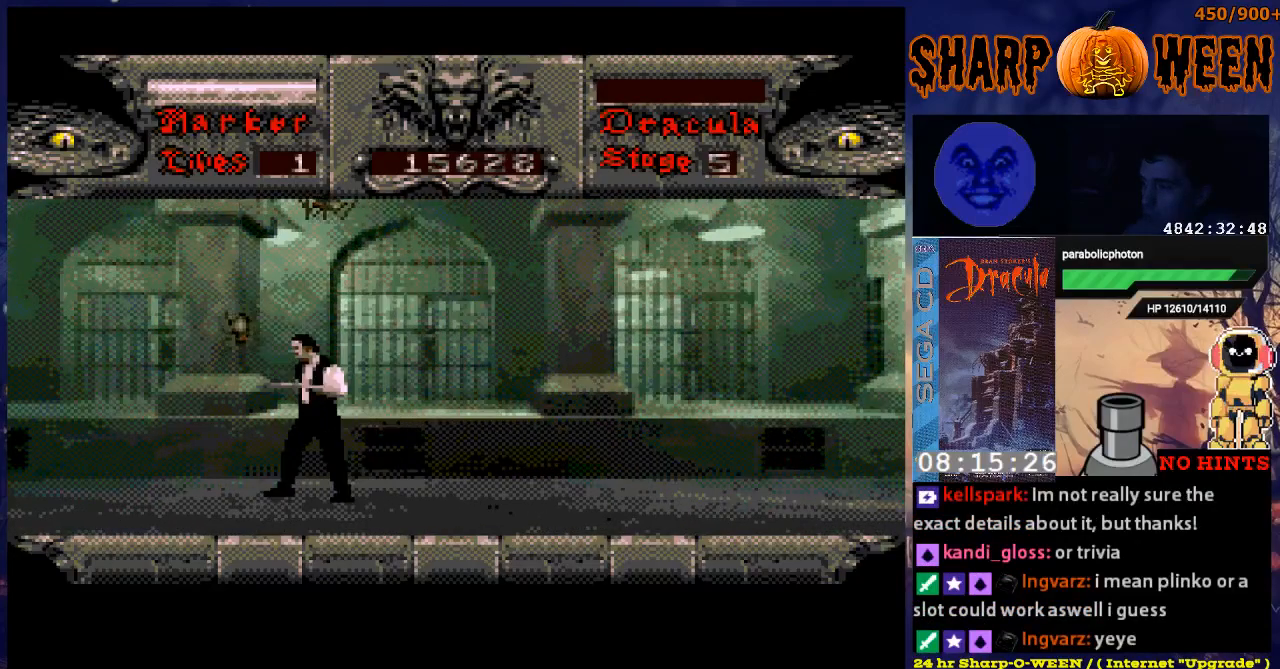
{"buttons": ["DPAD_RIGHT"], "events": [[50, "C", "down"], [301, "C", "up"], [301, "DPAD_UP", "up"], [502, "DPAD_RIGHT", "down"]]}
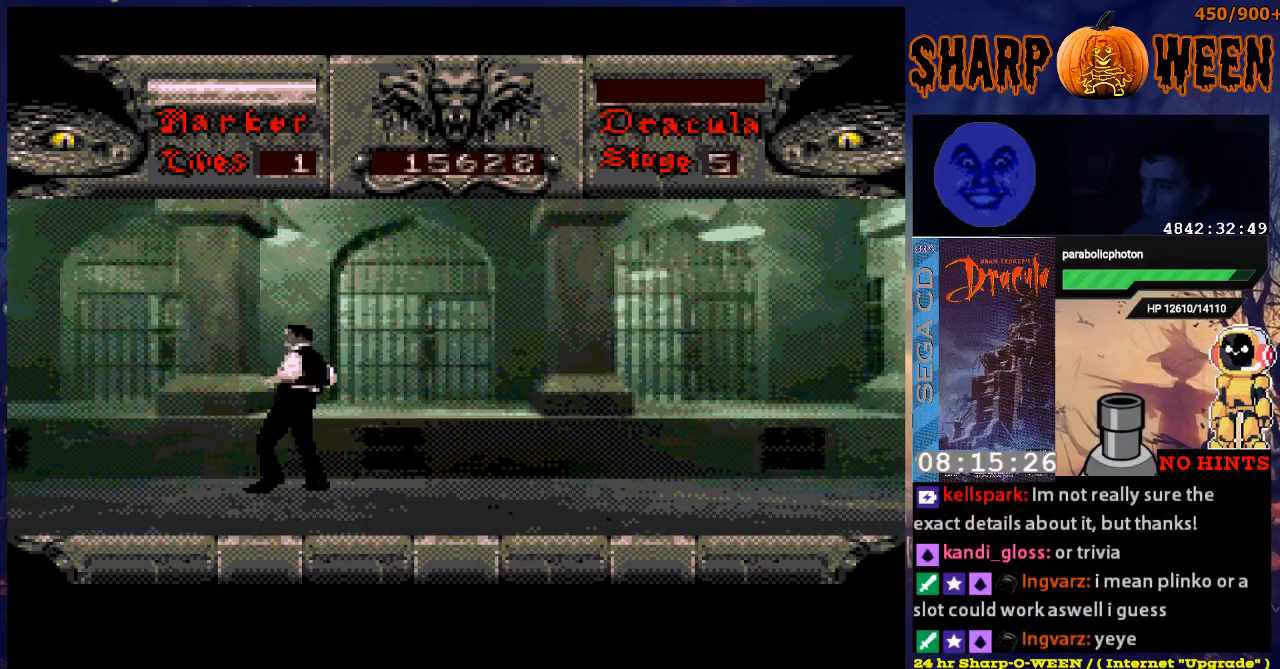
{"buttons": [], "events": [[502, "DPAD_RIGHT", "up"]]}
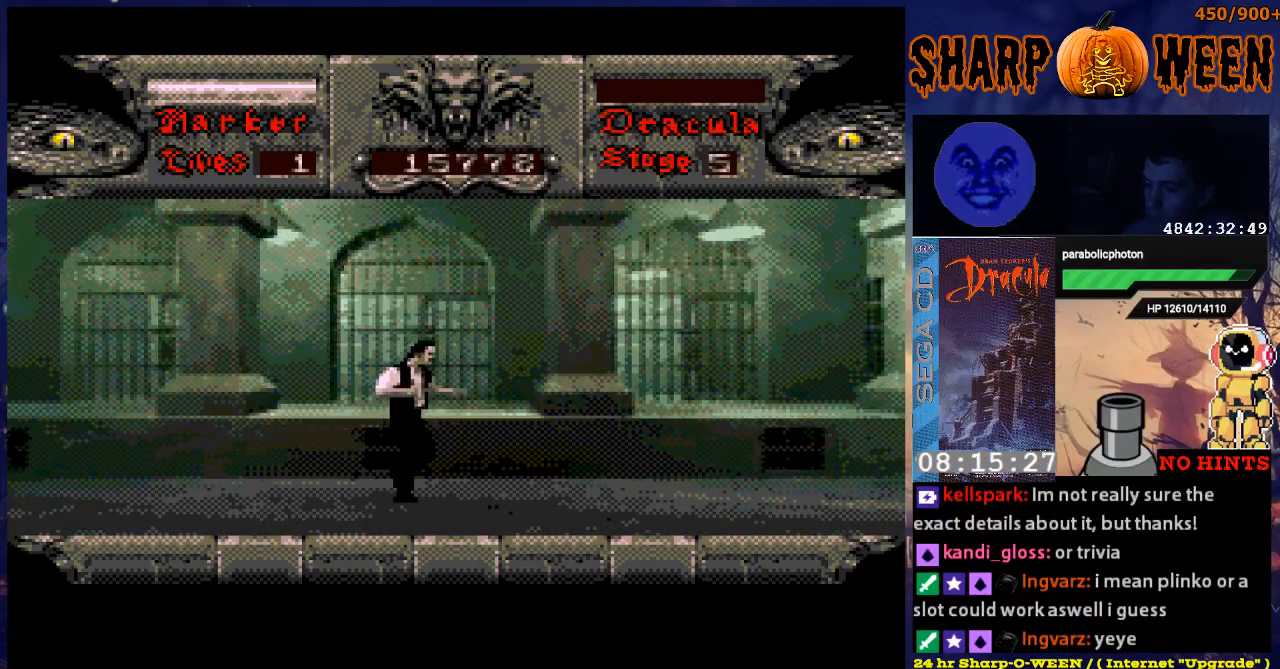
{"buttons": [], "events": [[301, "START", "down"], [502, "START", "up"]]}
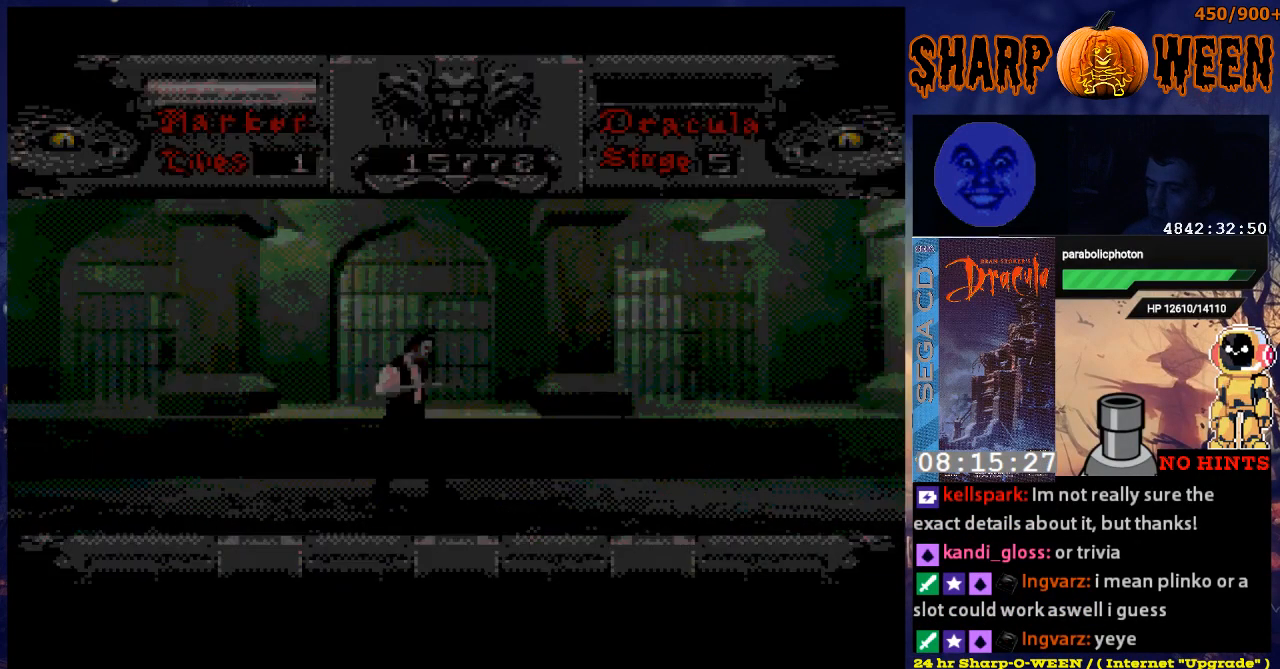
{"buttons": [], "events": []}
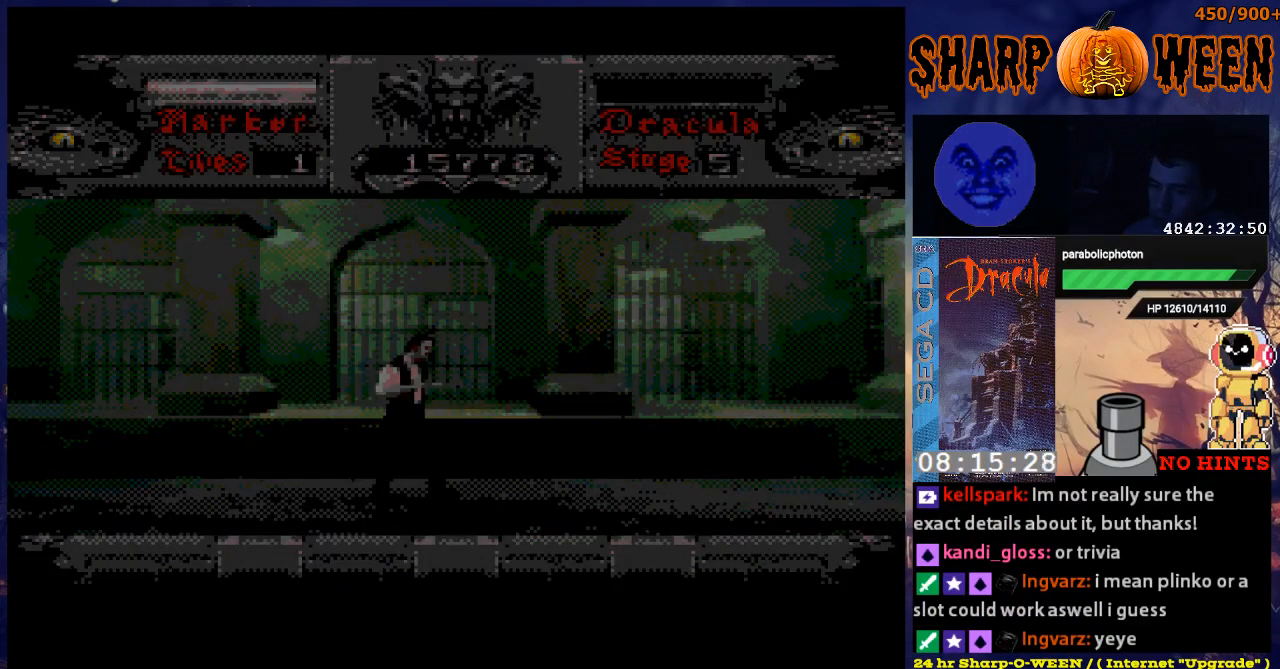
{"buttons": [], "events": []}
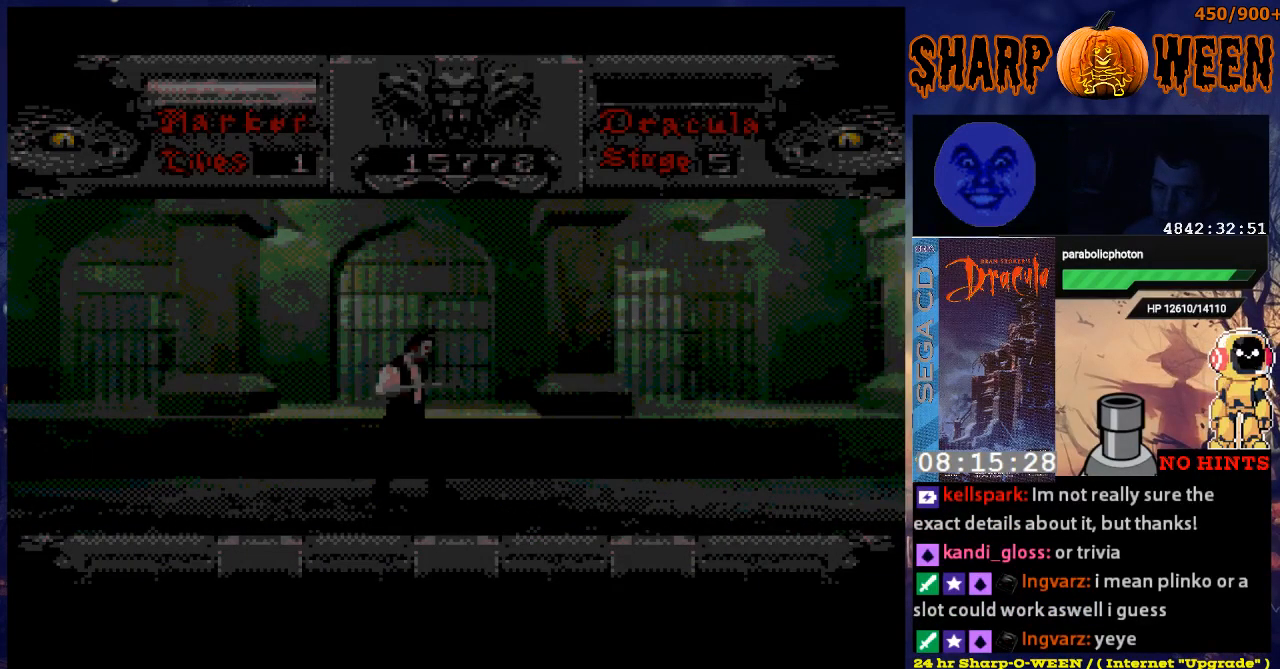
{"buttons": [], "events": [[335, "START", "down"], [435, "START", "up"]]}
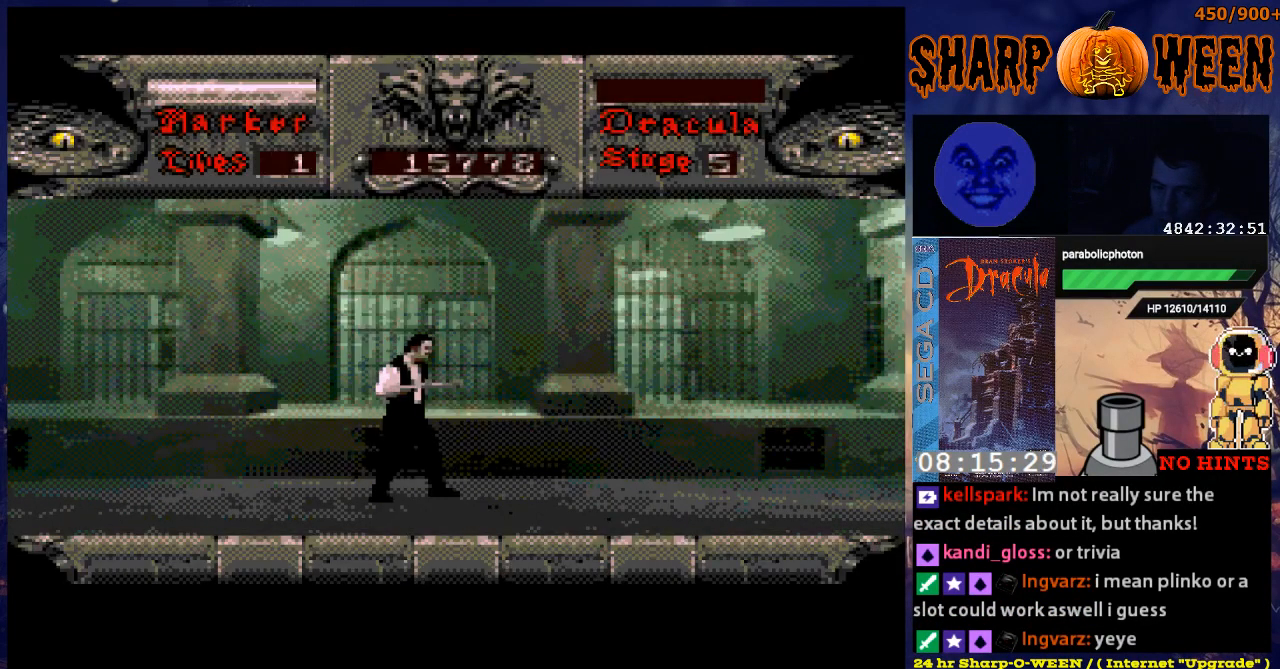
{"buttons": ["DPAD_RIGHT"], "events": [[234, "DPAD_RIGHT", "down"]]}
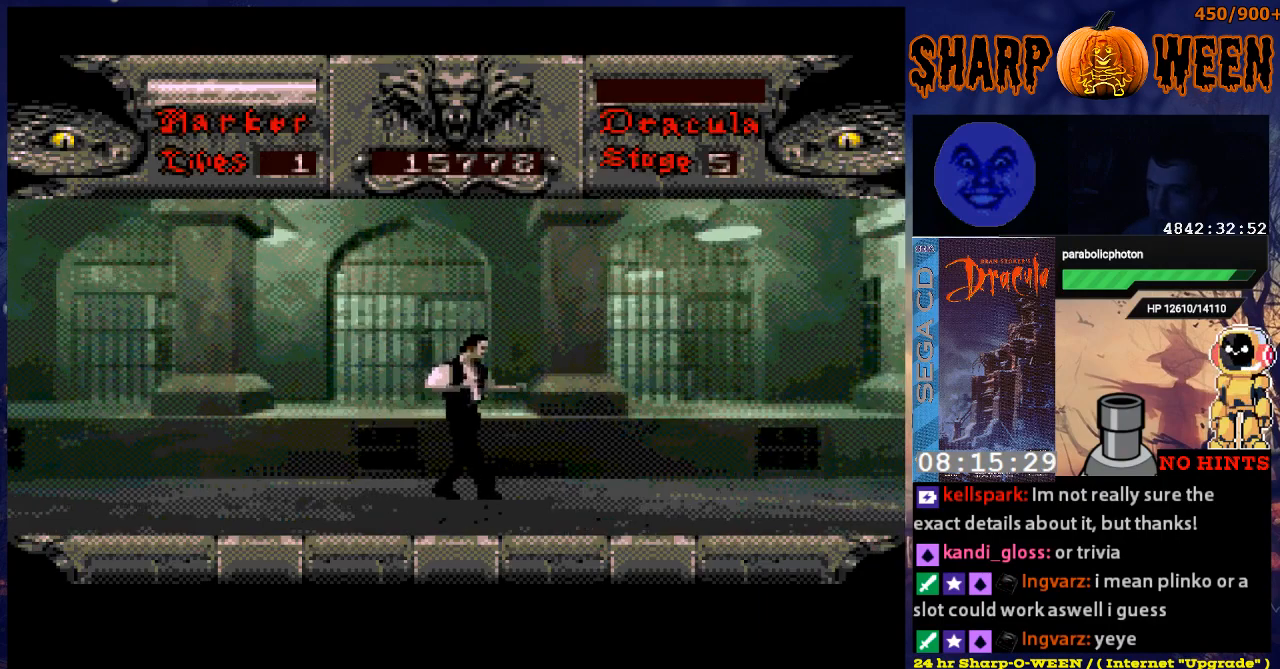
{"buttons": ["DPAD_RIGHT"], "events": []}